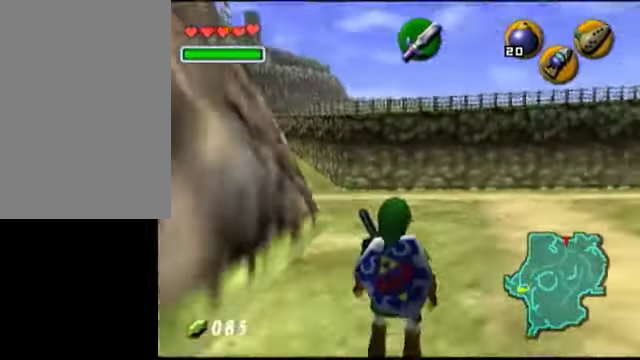
Gameplay with a controller (Nintendo layout); each line is a JSON object with the inputs held at the frame after it. "events" lists button and stick changes between this image and that frame as [ms after this image, input, new state], when the widget could be followed in between. Not read: L3 R3 right_stick.
{"buttons": ["L1"], "left_stick": "right", "events": []}
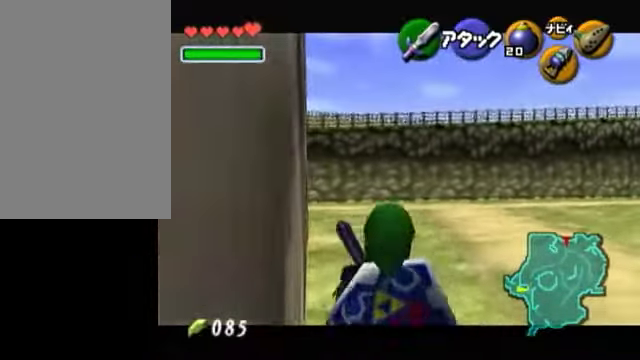
{"buttons": ["L1"], "left_stick": "right", "events": []}
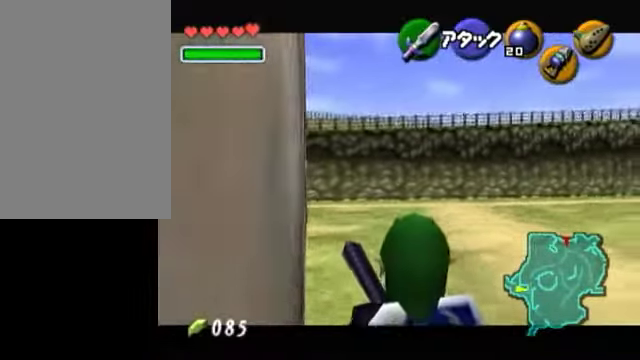
{"buttons": ["L1"], "left_stick": "right", "events": []}
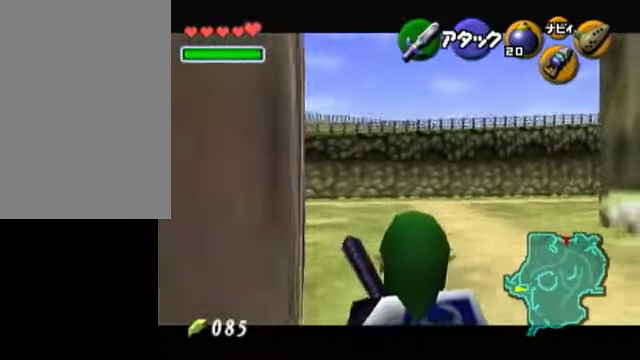
{"buttons": ["L1"], "left_stick": "right", "events": []}
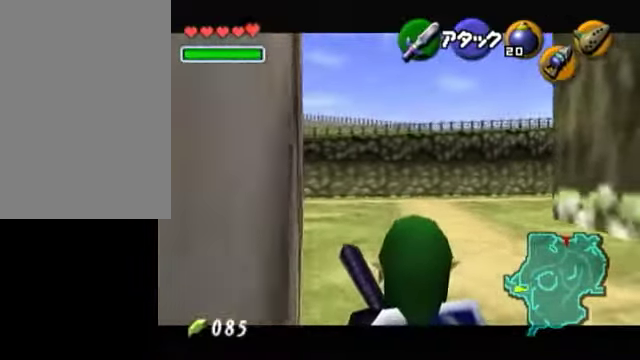
{"buttons": ["L1"], "left_stick": "right", "events": []}
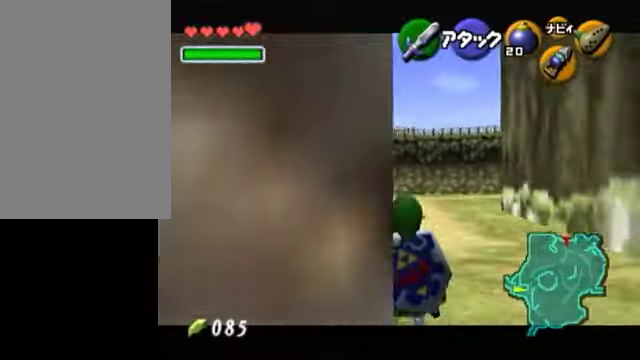
{"buttons": ["L1"], "left_stick": "right", "events": []}
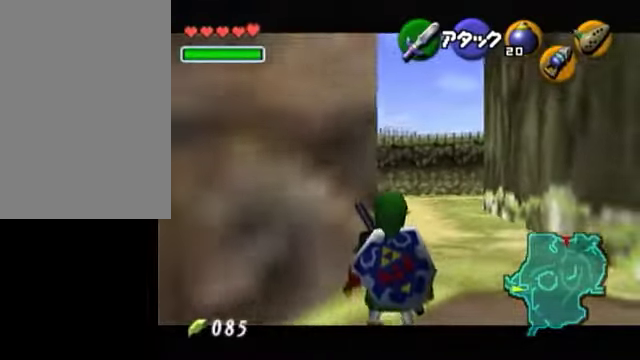
{"buttons": ["L1"], "left_stick": "right", "events": []}
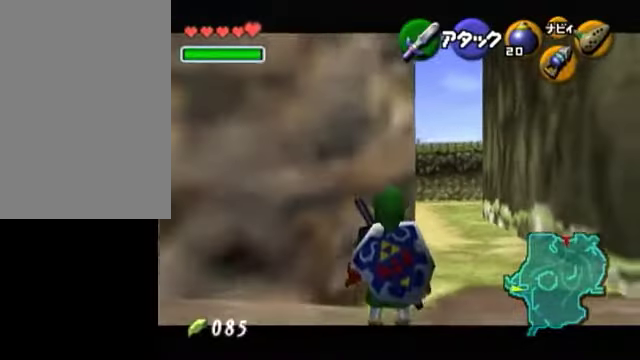
{"buttons": ["L1"], "left_stick": "right", "events": []}
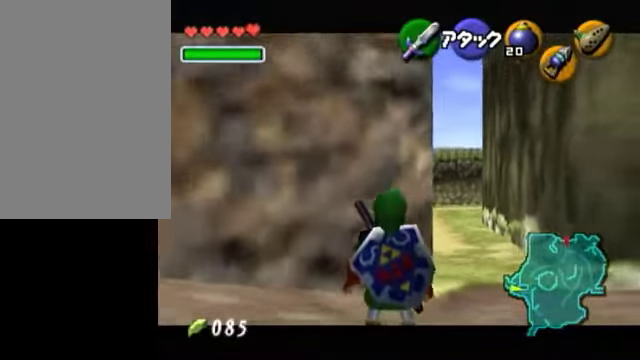
{"buttons": ["L1"], "left_stick": "right", "events": []}
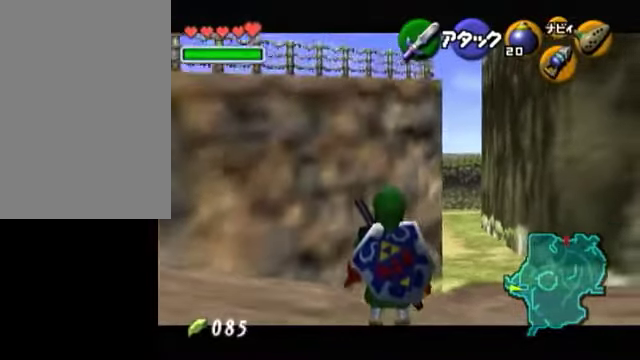
{"buttons": ["L1"], "left_stick": "right", "events": []}
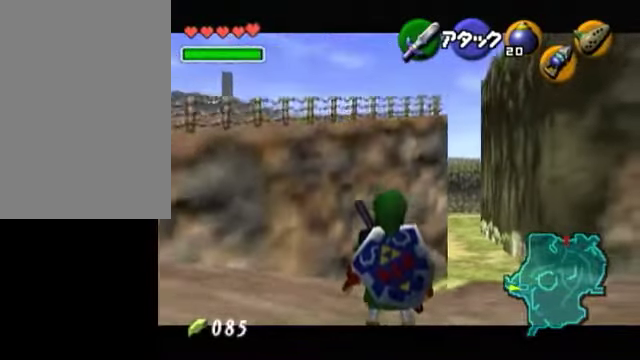
{"buttons": ["L1"], "left_stick": "right", "events": []}
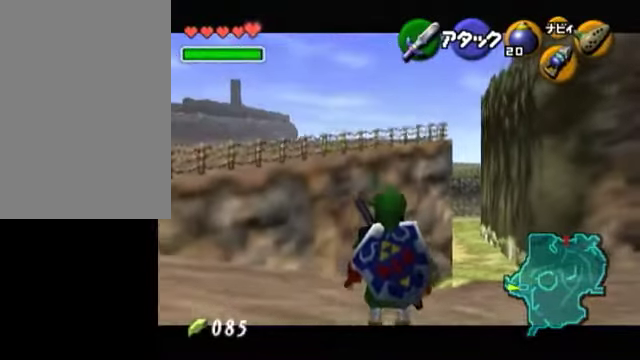
{"buttons": ["L1"], "left_stick": "right", "events": []}
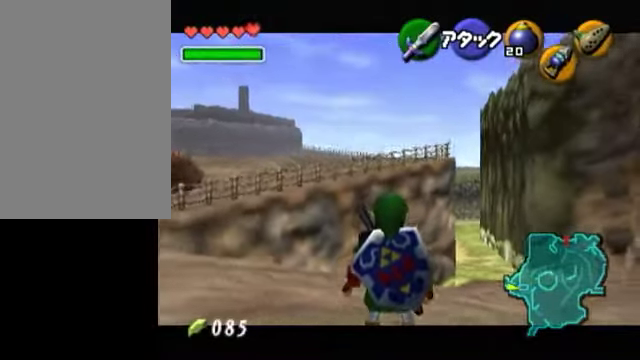
{"buttons": ["L1"], "left_stick": "right", "events": [[150, "L1", "up"], [250, "L1", "down"]]}
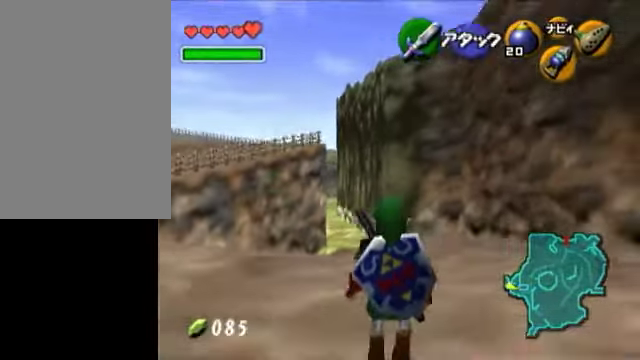
{"buttons": ["L1"], "left_stick": "right", "events": []}
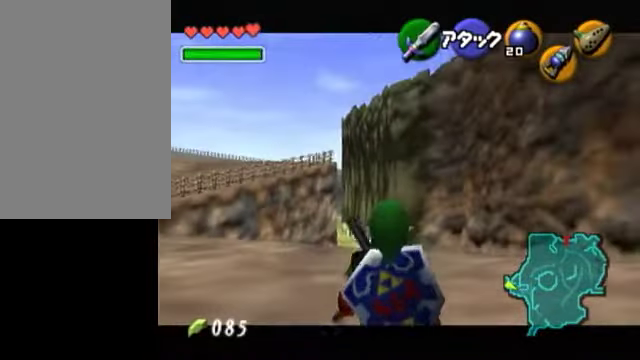
{"buttons": ["L1"], "left_stick": "right", "events": []}
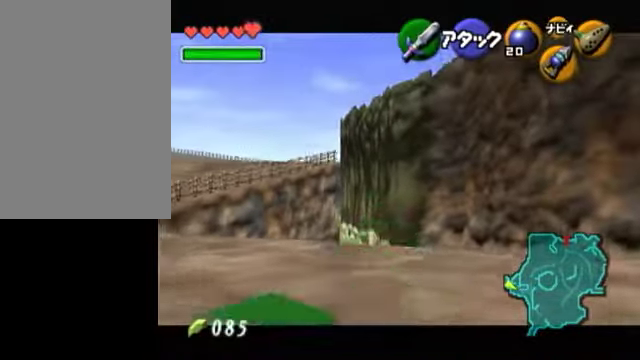
{"buttons": ["L1"], "left_stick": "right", "events": []}
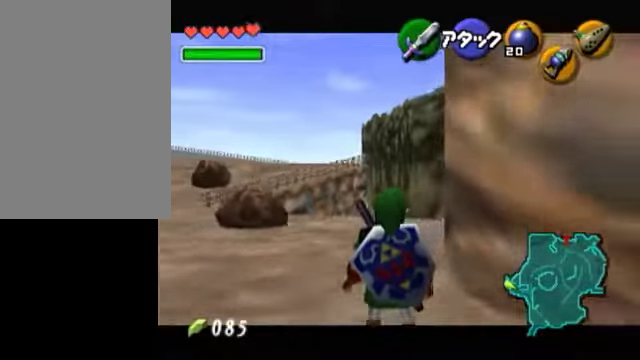
{"buttons": ["L1"], "left_stick": "right", "events": []}
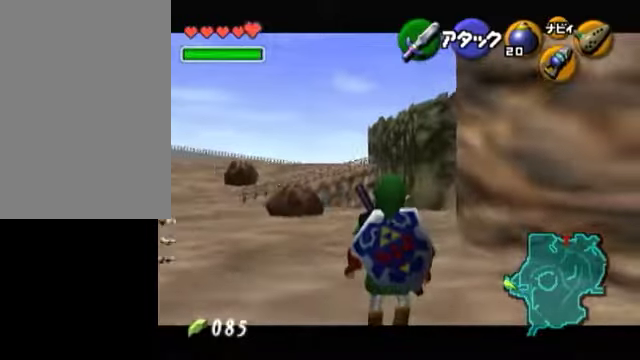
{"buttons": ["L1"], "left_stick": "right", "events": []}
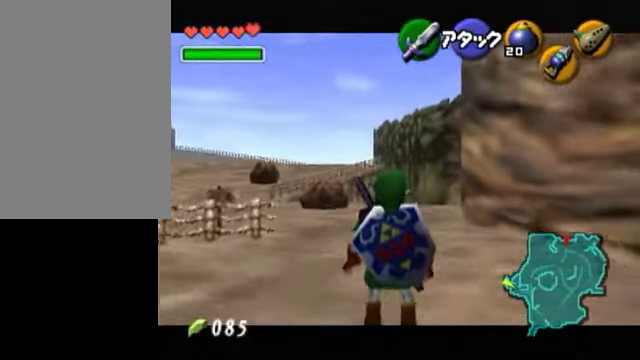
{"buttons": ["L1"], "left_stick": "right", "events": []}
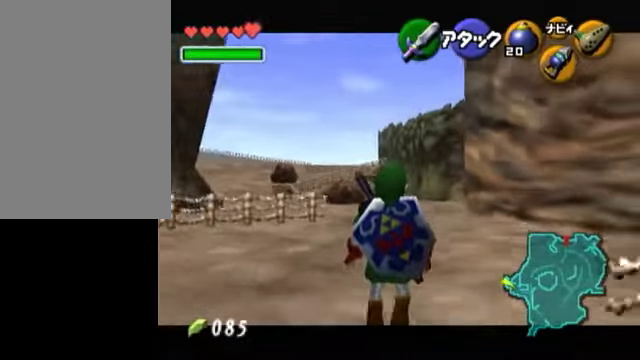
{"buttons": ["L1"], "left_stick": "right", "events": []}
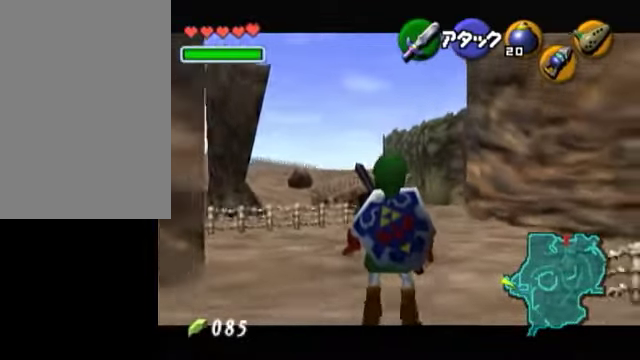
{"buttons": ["L1"], "left_stick": "right", "events": [[400, "L1", "up"], [500, "L1", "down"]]}
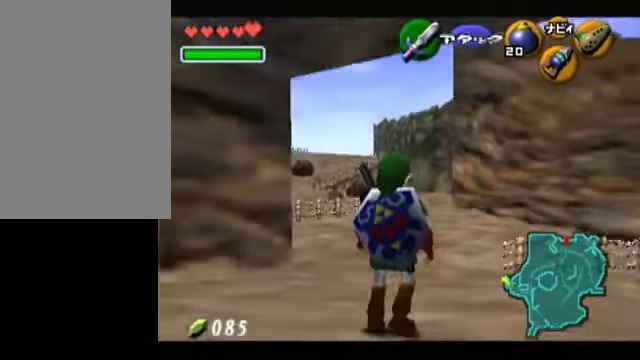
{"buttons": ["L1"], "left_stick": "right", "events": []}
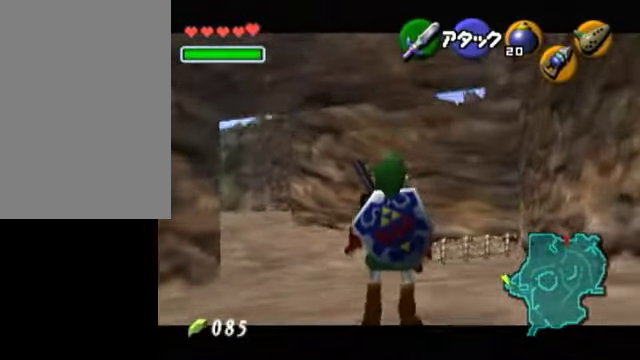
{"buttons": ["L1"], "left_stick": "right", "events": []}
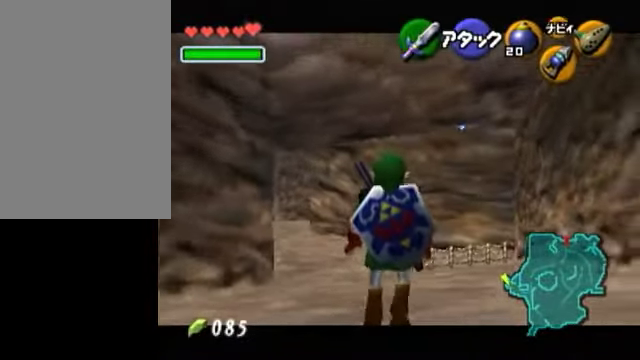
{"buttons": ["L1"], "left_stick": "right", "events": []}
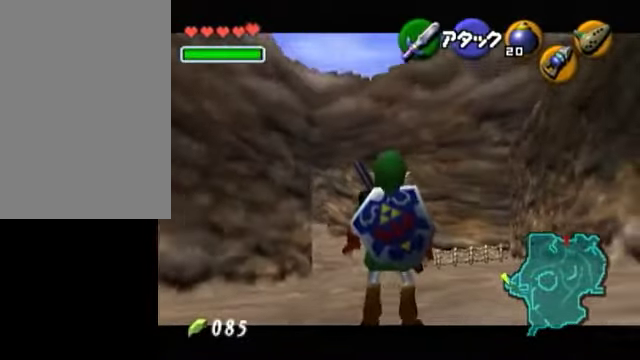
{"buttons": ["L1"], "left_stick": "right", "events": []}
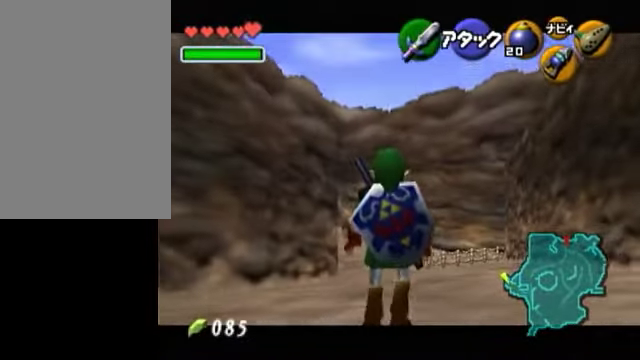
{"buttons": ["L1"], "left_stick": "right", "events": []}
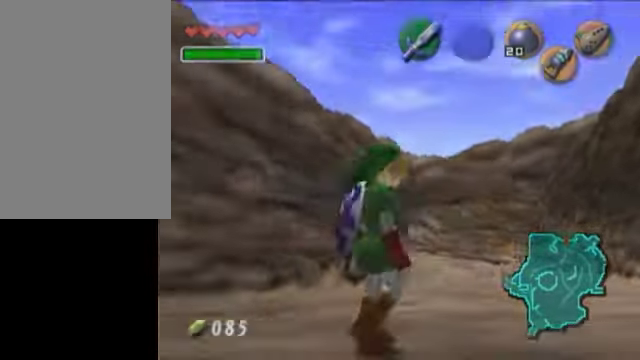
{"buttons": [], "left_stick": "center", "events": [[400, "L1", "up"], [400, "left_stick", "center"]]}